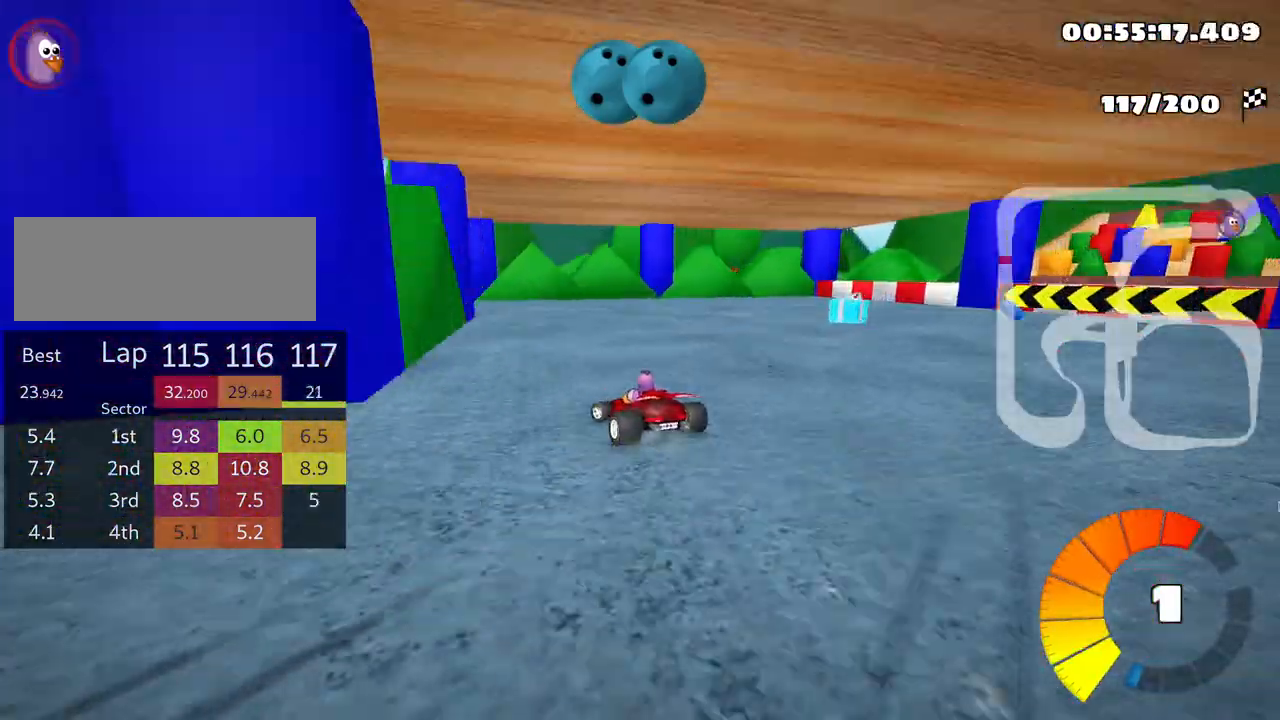
Gameplay with keyboard; each line is a JSON object with the keys held at the frame after it. "events" lists presses ("down") and releases ("up") of "down", "fire", "left", "look", "nitro", "right", "skid" and "up" between this image and that frame as [ms after this image, input, new state], when the widget could be followed in between. No other keys are recorded. Mouse input is not recorded. Key names are as the overlay labels them; some are game actions (e.g. jump) rather than physical keys.
{"keys": ["left", "skid", "up"], "events": [[433, "skid", "down"]]}
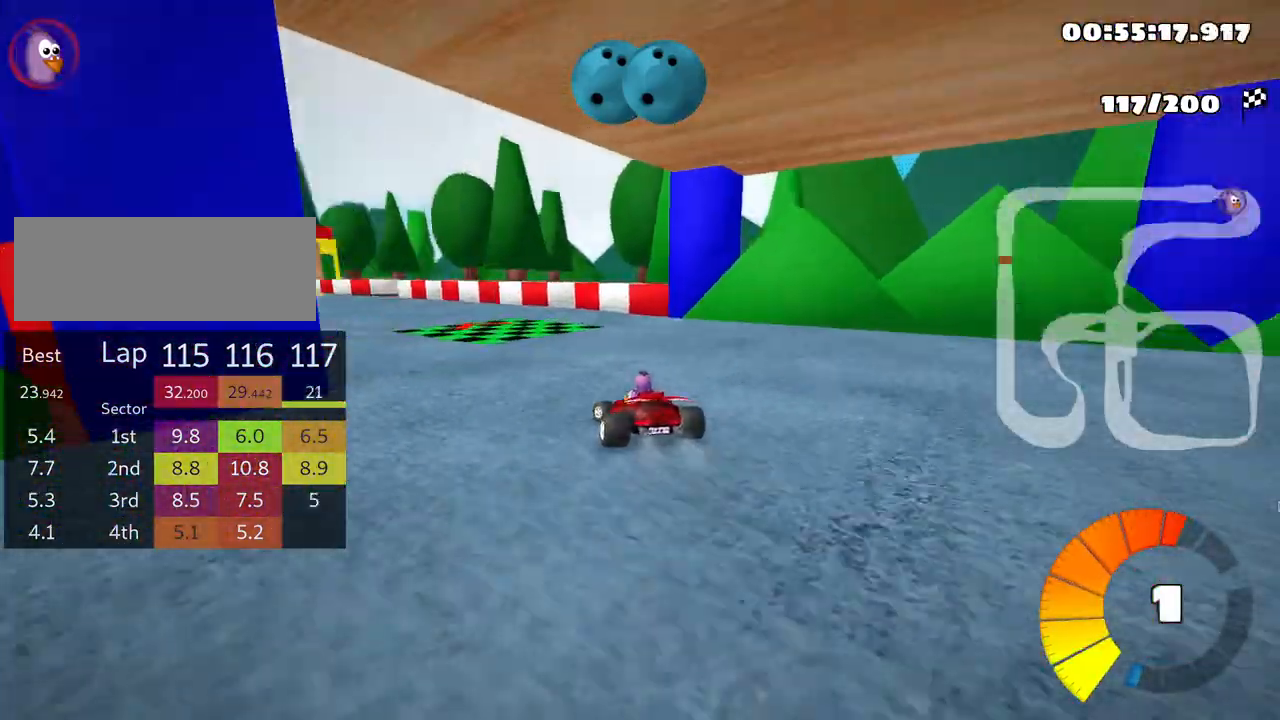
{"keys": ["up"], "events": [[233, "skid", "up"], [250, "nitro", "down"], [350, "nitro", "up"], [450, "left", "up"]]}
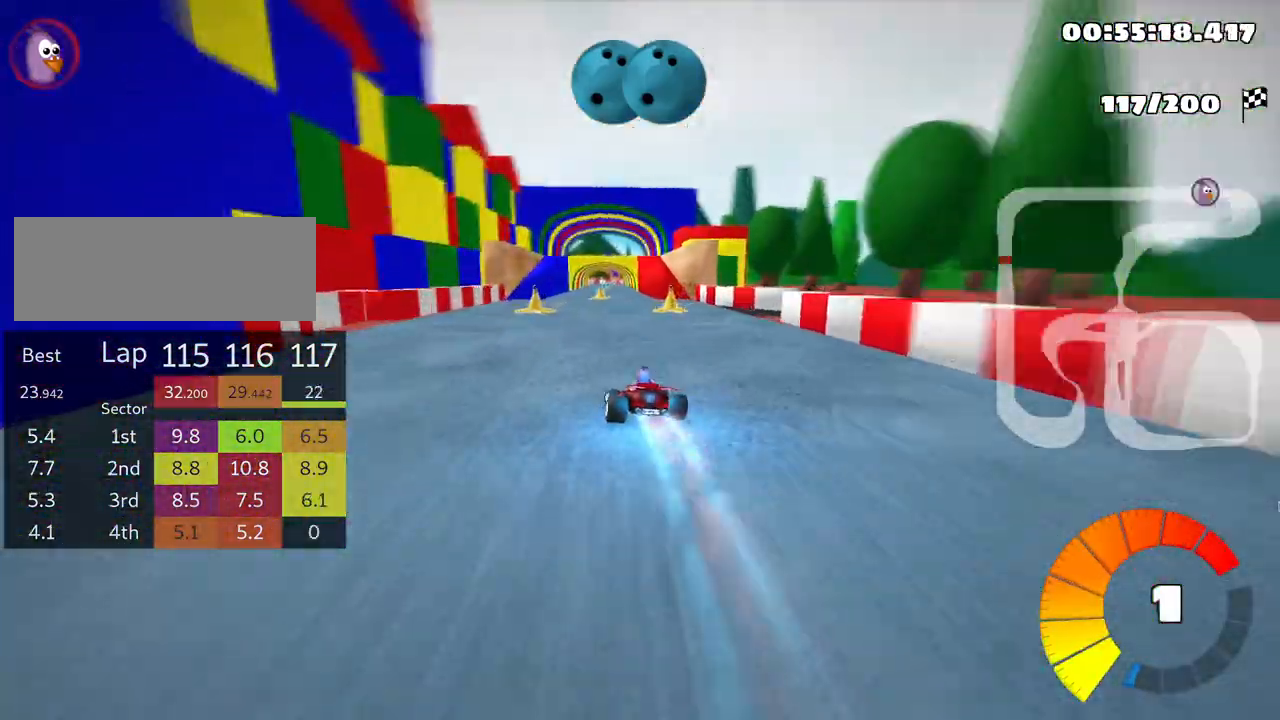
{"keys": ["right", "up"], "events": [[366, "right", "down"]]}
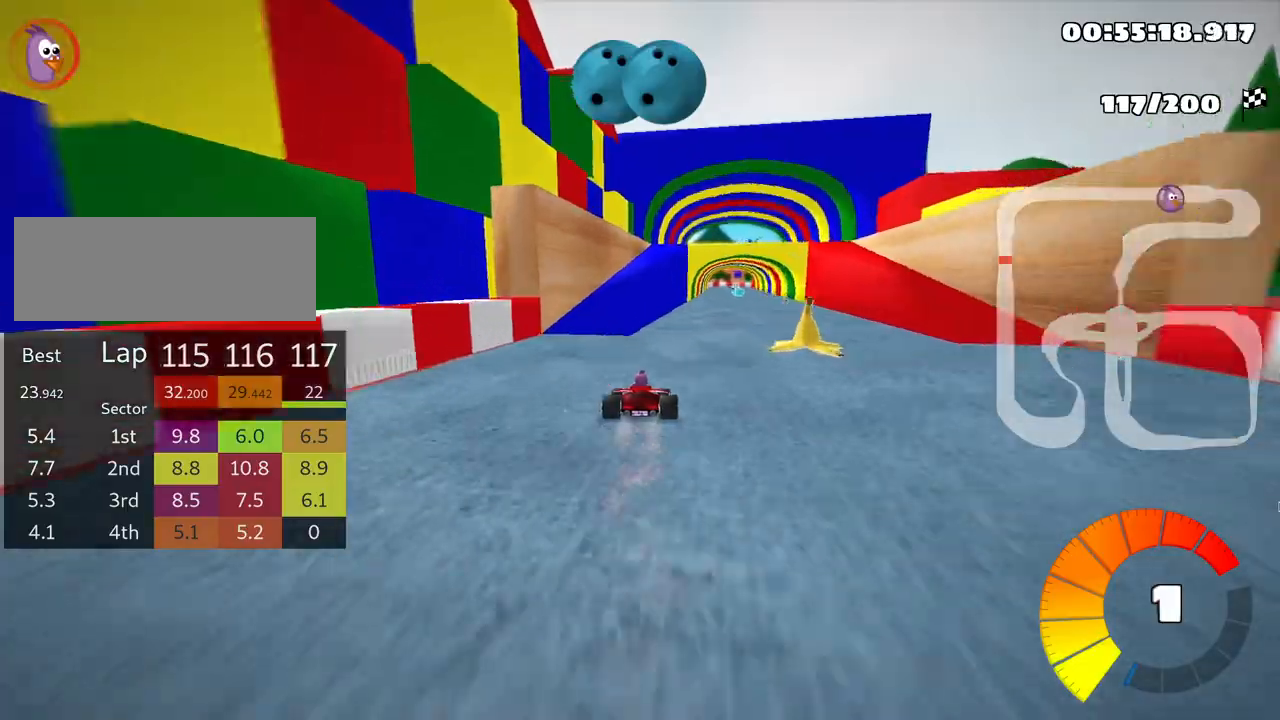
{"keys": ["up"], "events": [[83, "right", "up"]]}
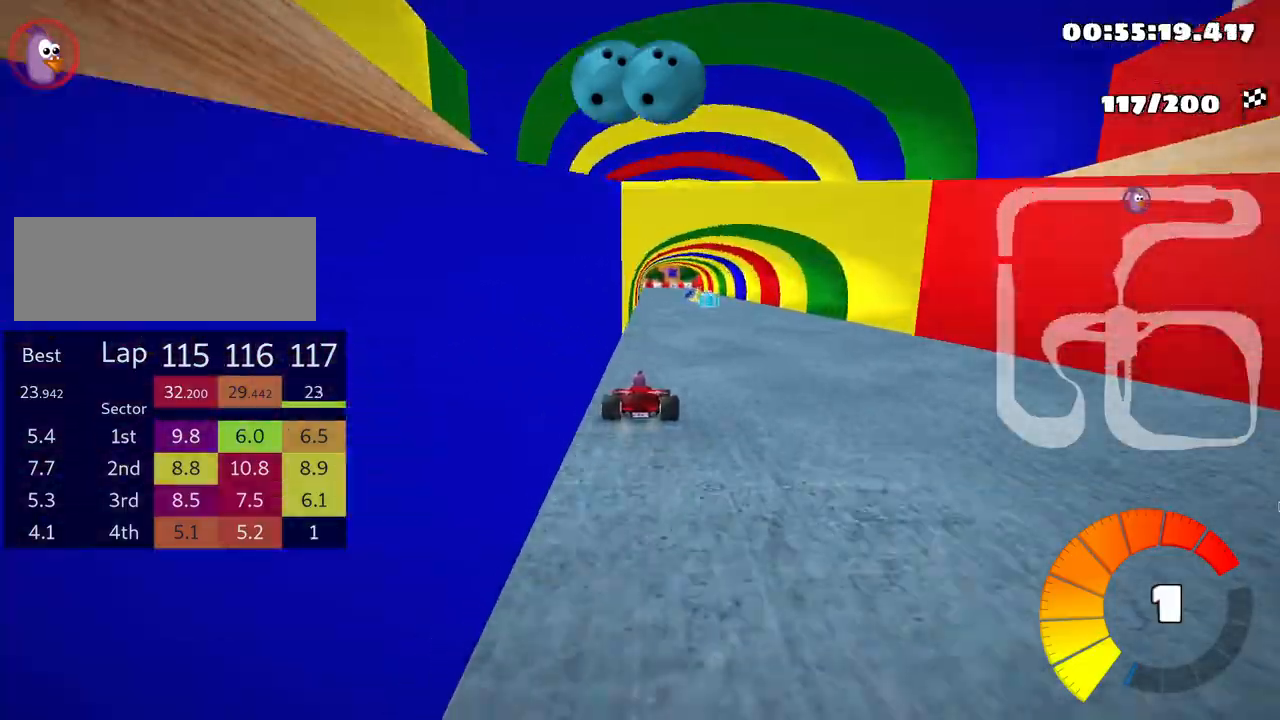
{"keys": ["up"], "events": [[150, "right", "down"], [500, "right", "up"]]}
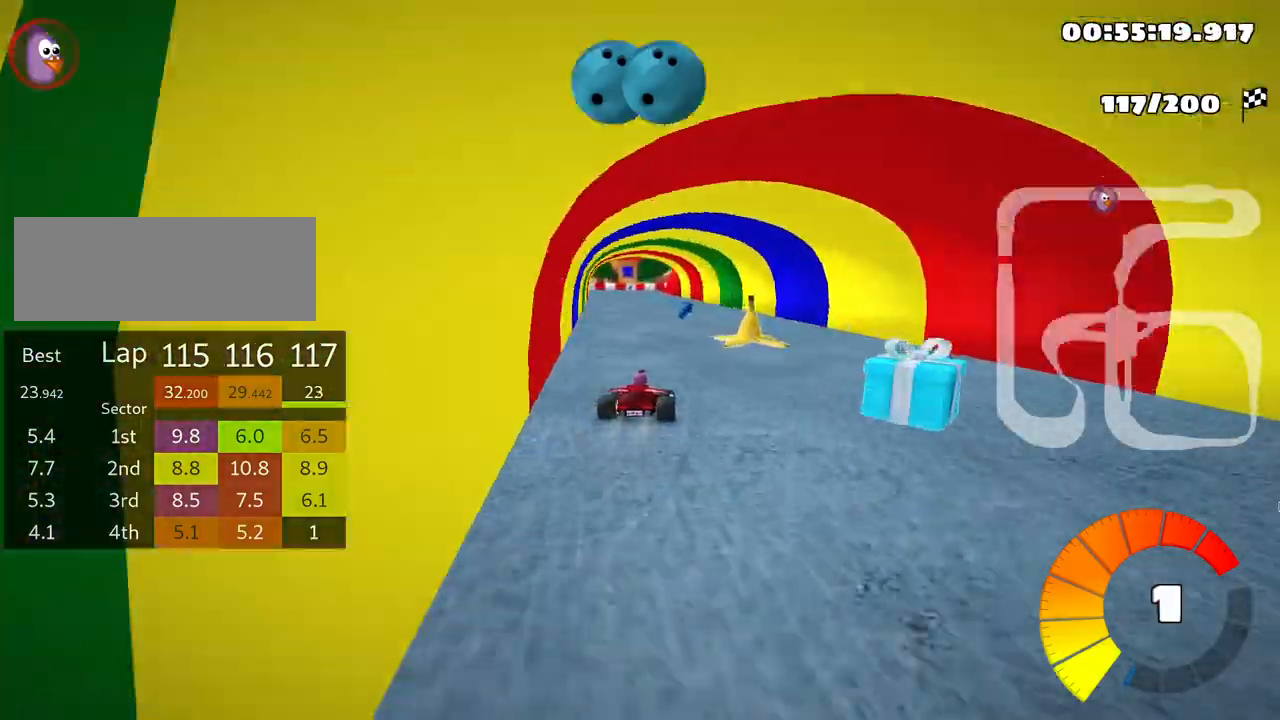
{"keys": ["left", "skid", "up"], "events": [[16, "left", "down"], [50, "skid", "down"]]}
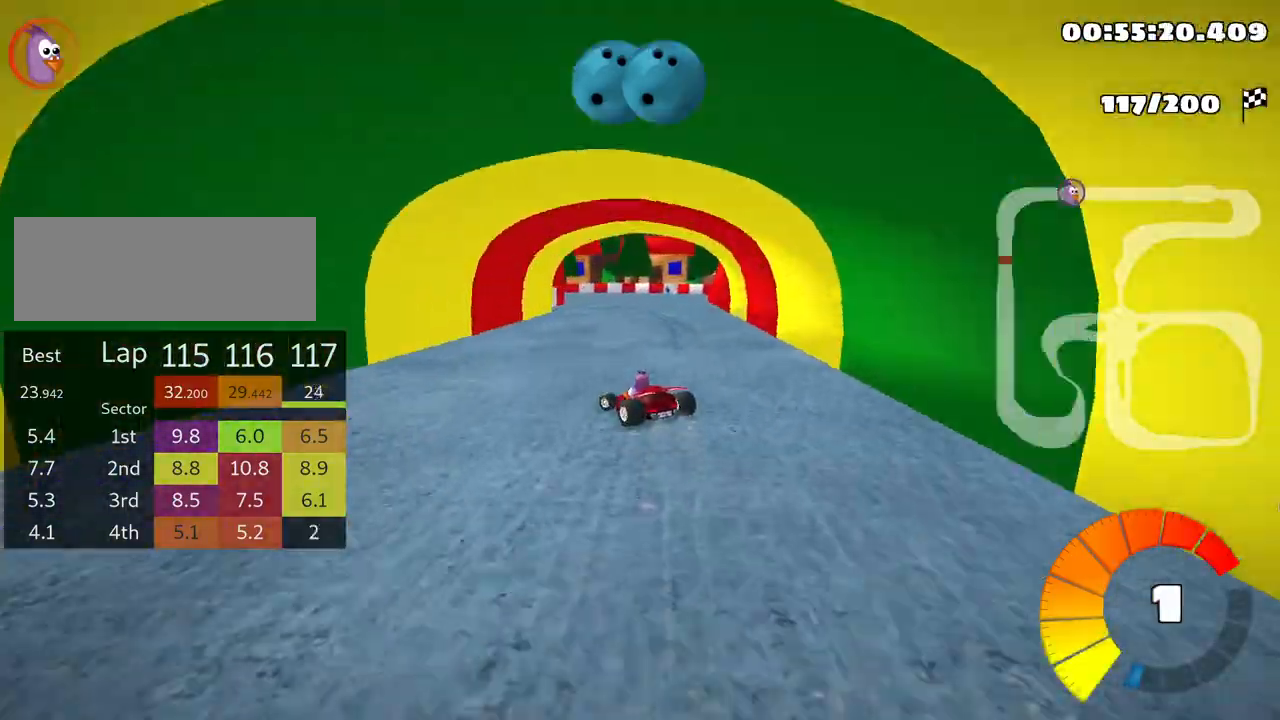
{"keys": ["skid", "up"], "events": [[33, "left", "up"]]}
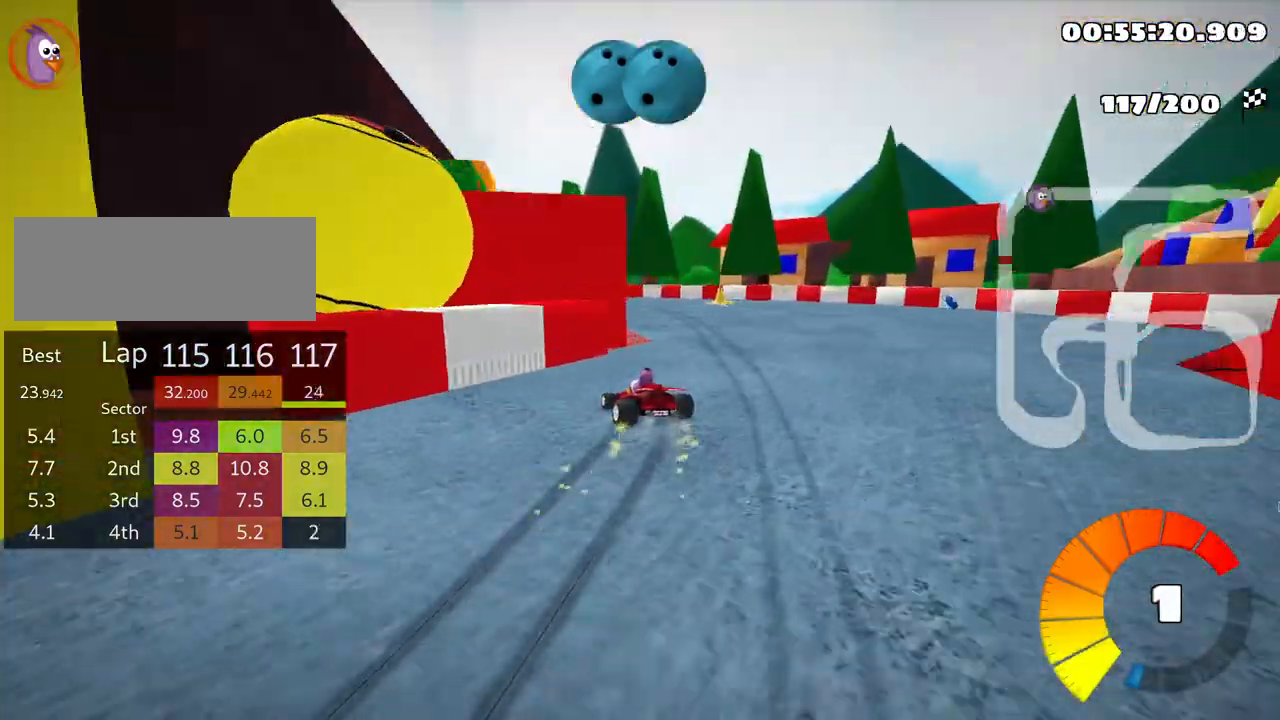
{"keys": ["up"], "events": [[16, "left", "down"], [150, "skid", "up"], [300, "left", "up"]]}
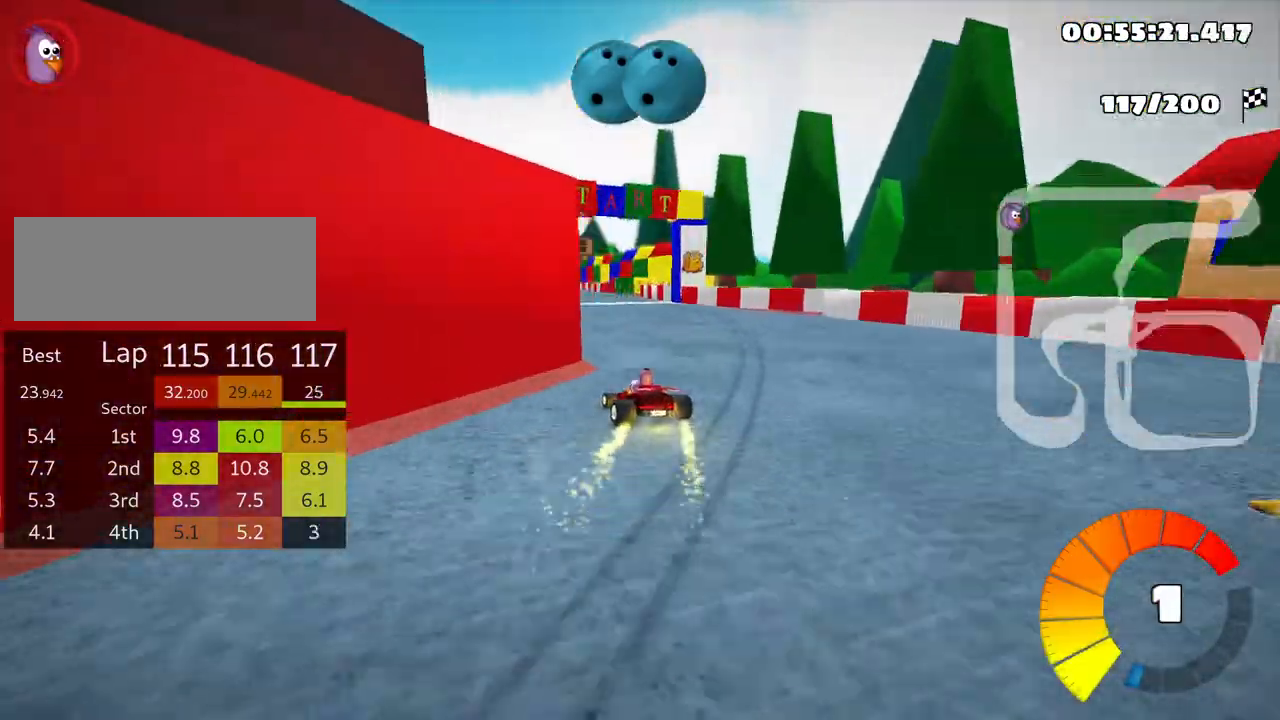
{"keys": ["nitro", "right", "up"], "events": [[416, "right", "down"], [433, "nitro", "down"]]}
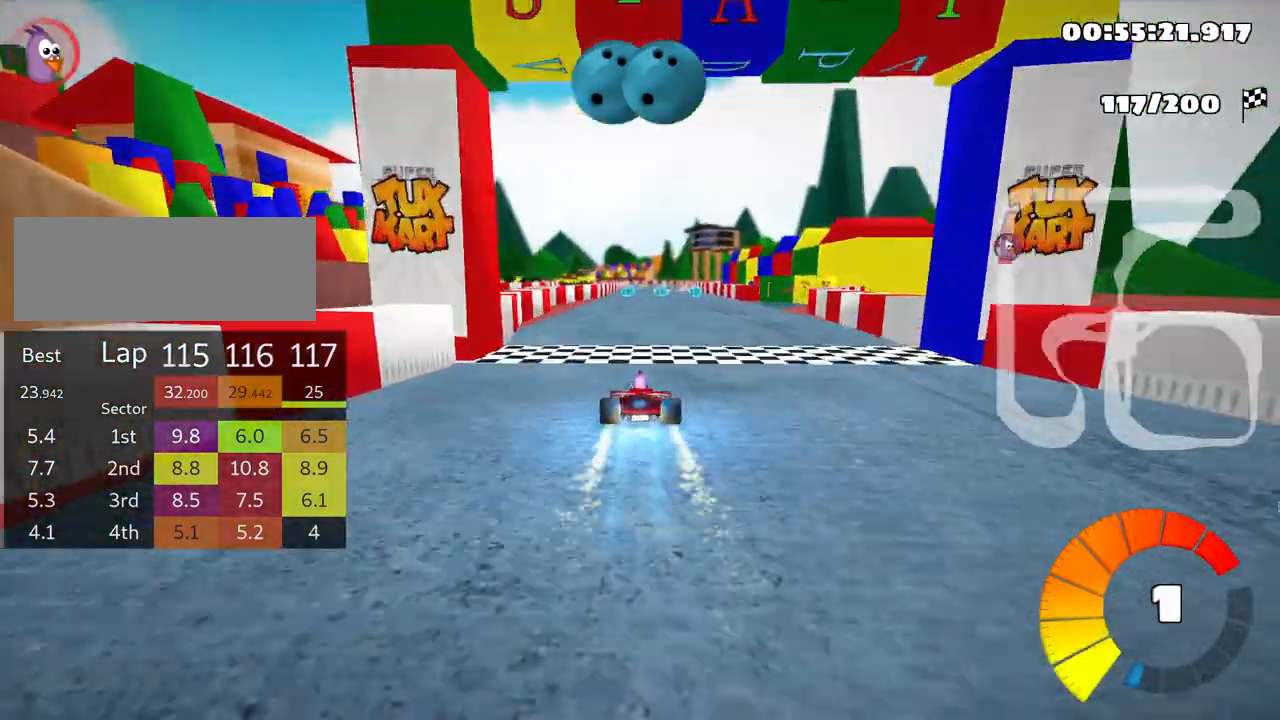
{"keys": ["left", "skid", "up"], "events": [[50, "nitro", "up"], [183, "right", "up"], [383, "left", "down"], [400, "skid", "down"]]}
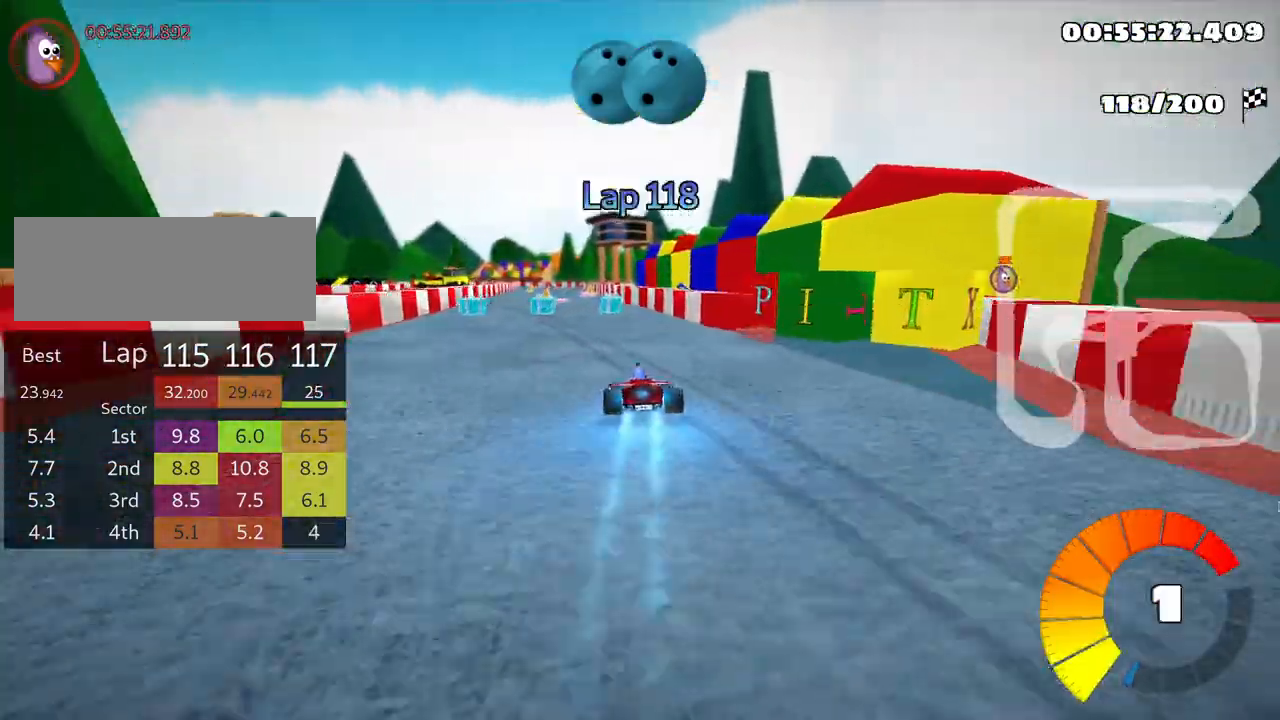
{"keys": ["right", "skid", "up"], "events": [[50, "left", "up"], [133, "right", "down"]]}
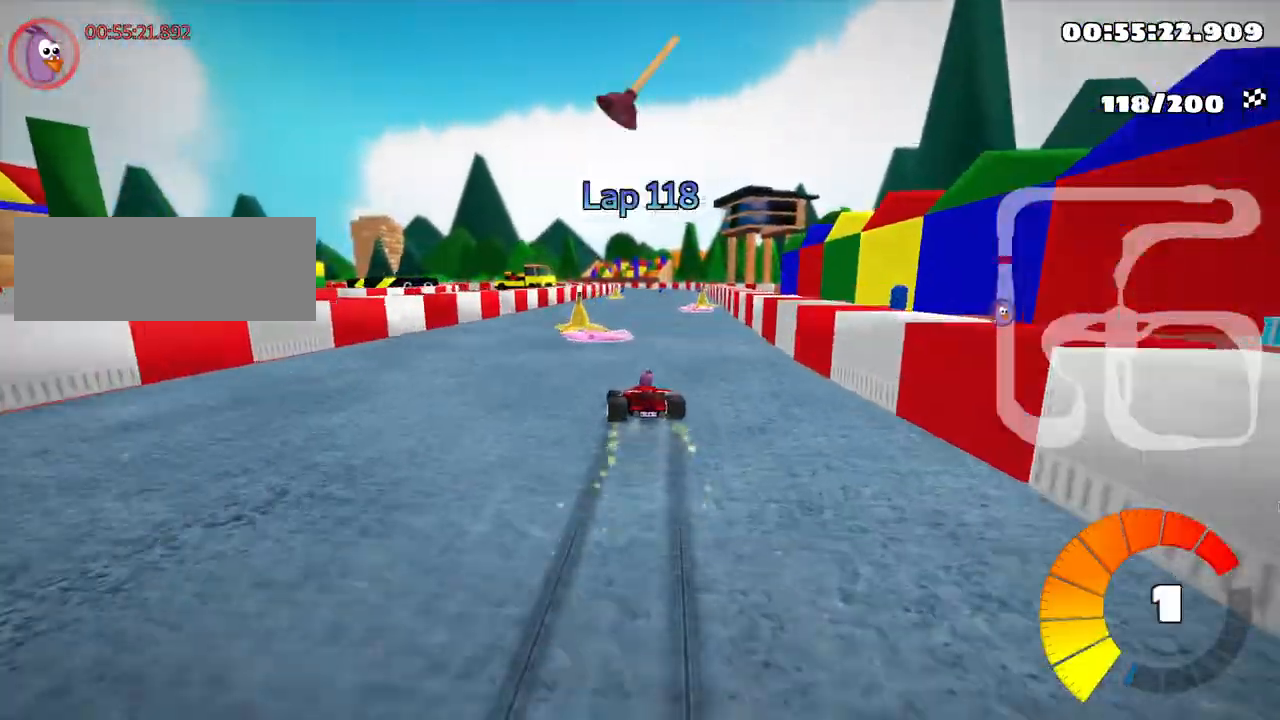
{"keys": ["right", "up"], "events": [[300, "skid", "up"]]}
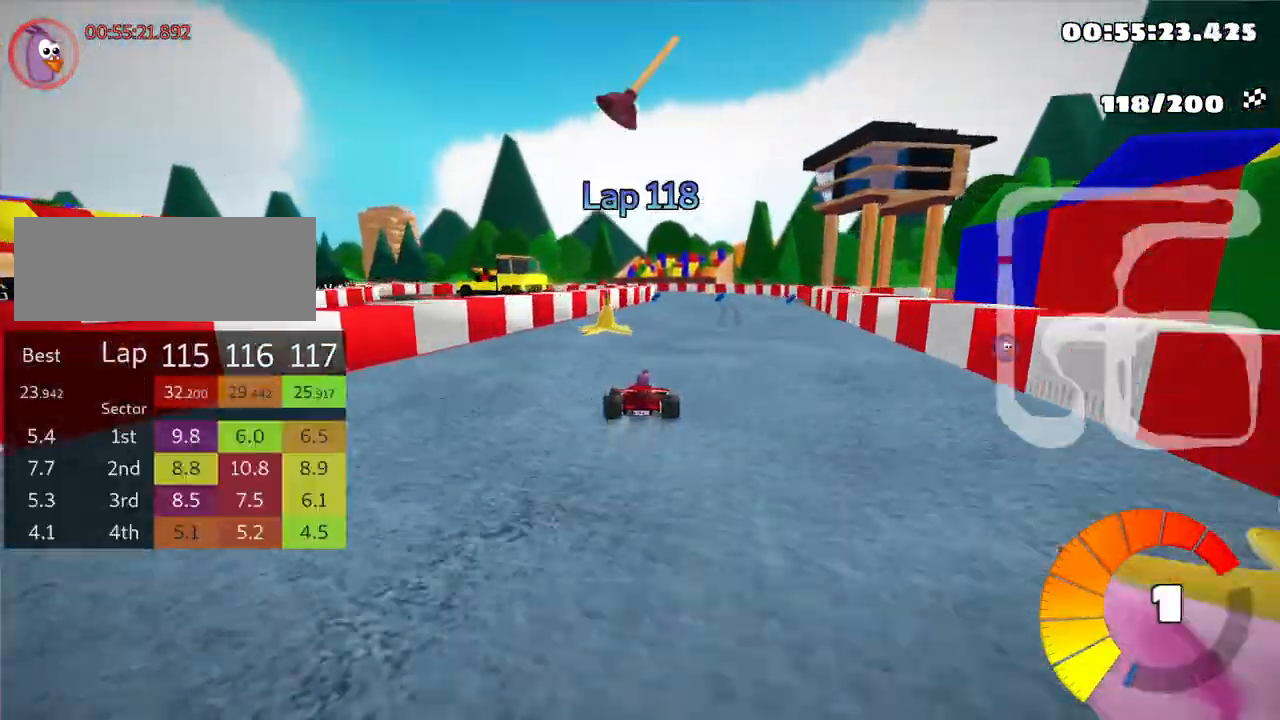
{"keys": ["fire", "left", "up"], "events": [[50, "right", "up"], [433, "fire", "down"], [500, "left", "down"]]}
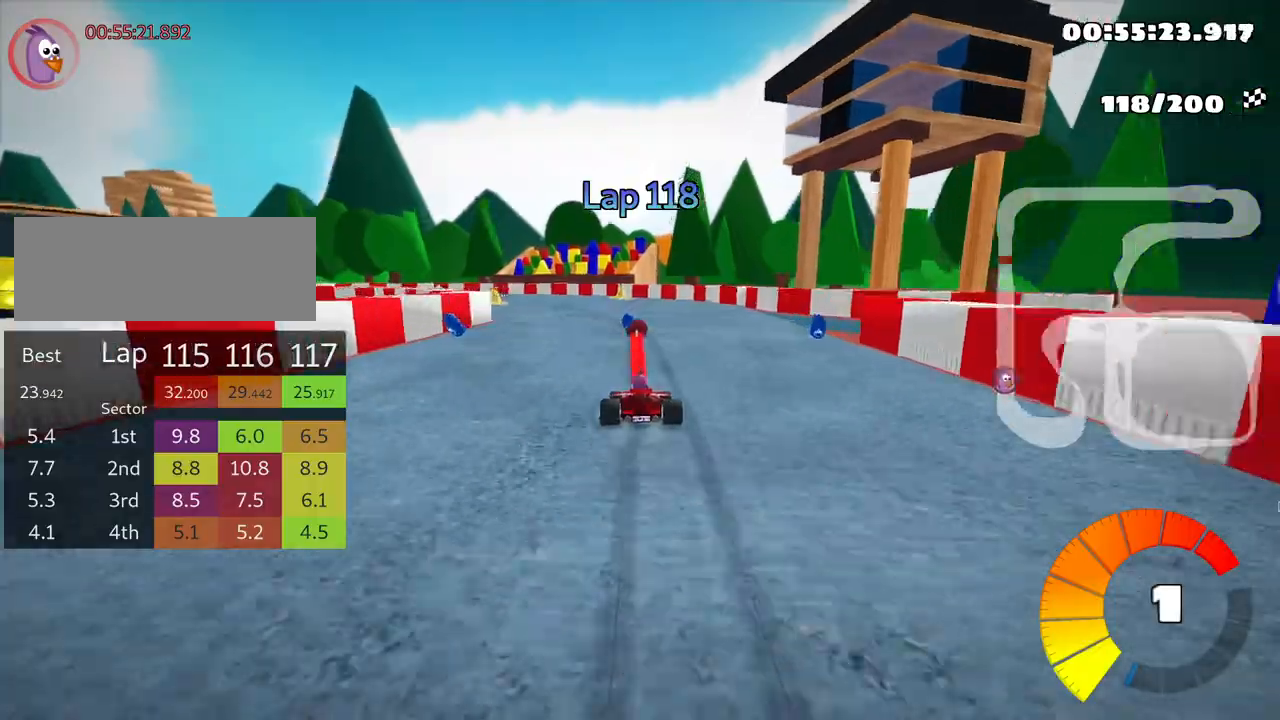
{"keys": ["left", "skid", "up"], "events": [[50, "fire", "up"], [66, "skid", "down"]]}
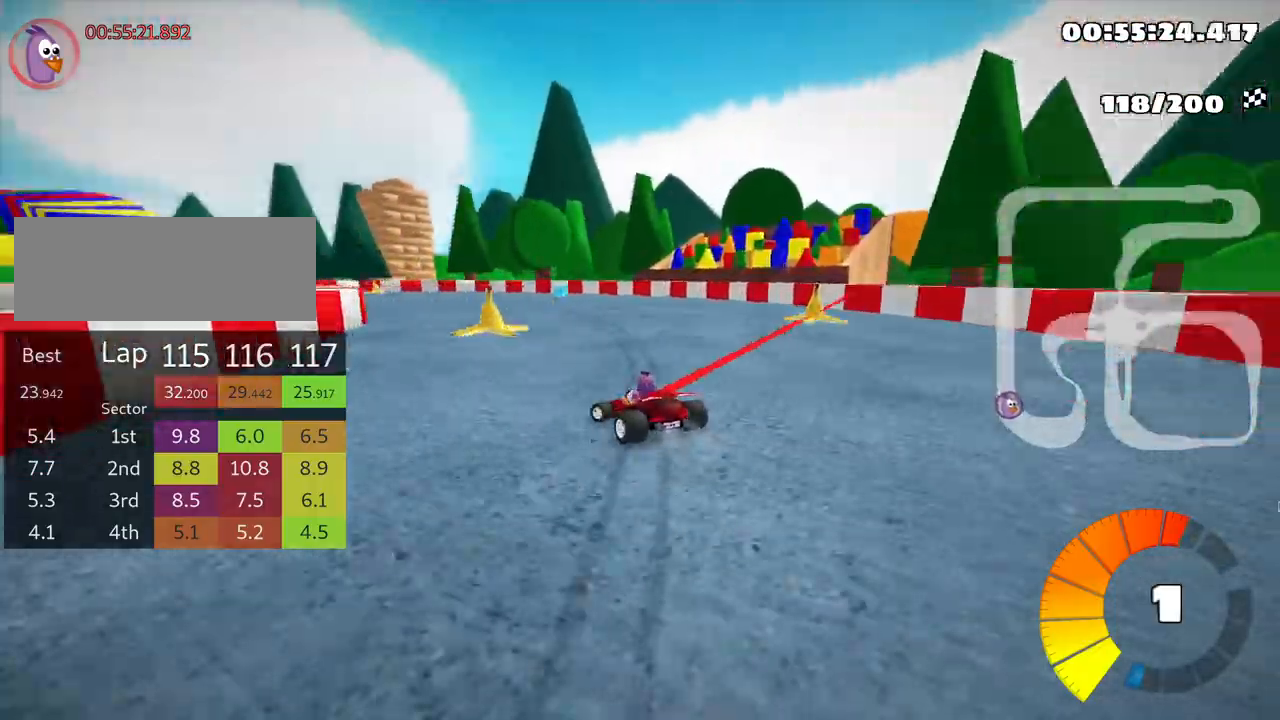
{"keys": ["left", "skid", "up"], "events": []}
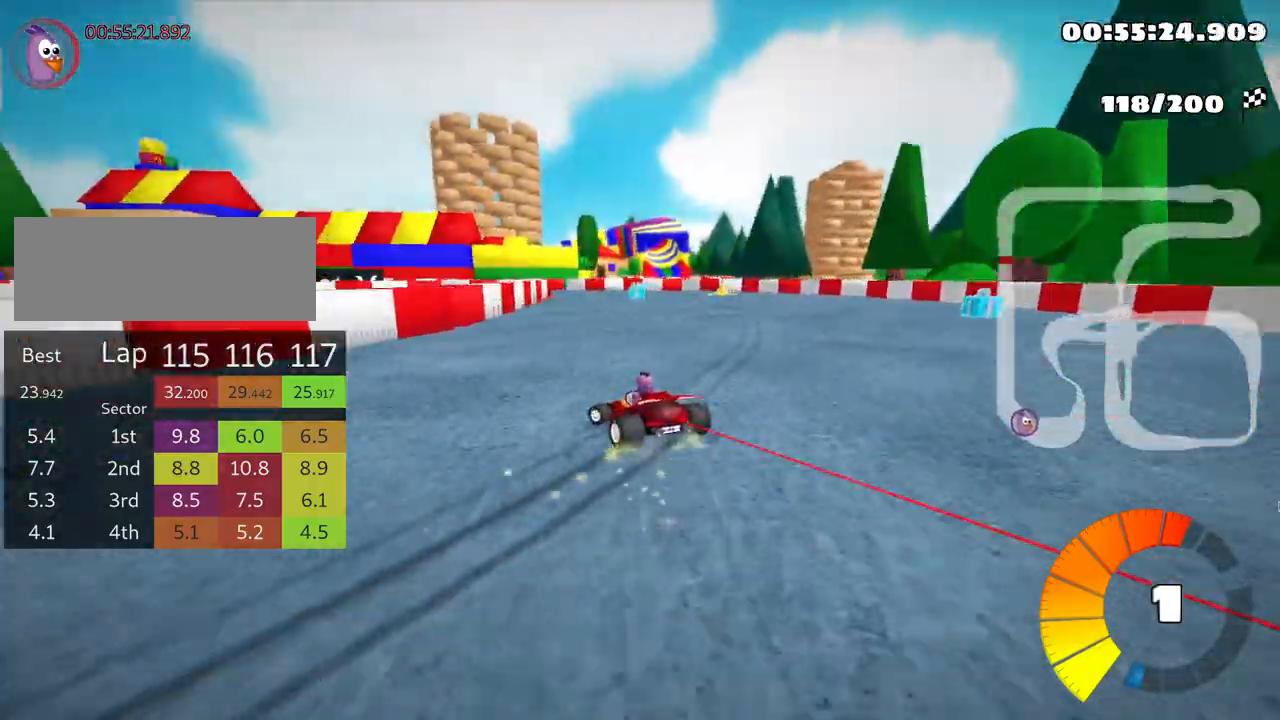
{"keys": ["left", "skid", "up"], "events": [[133, "nitro", "down"], [350, "nitro", "up"]]}
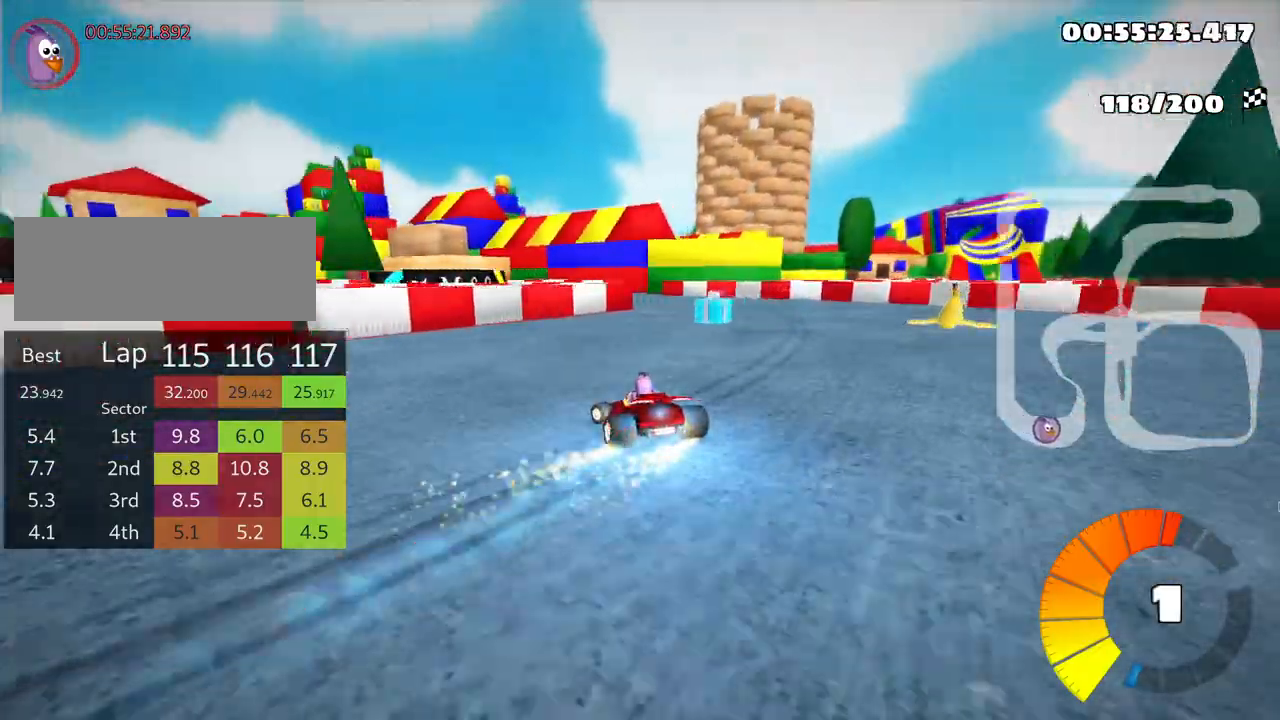
{"keys": ["left", "skid", "up"], "events": []}
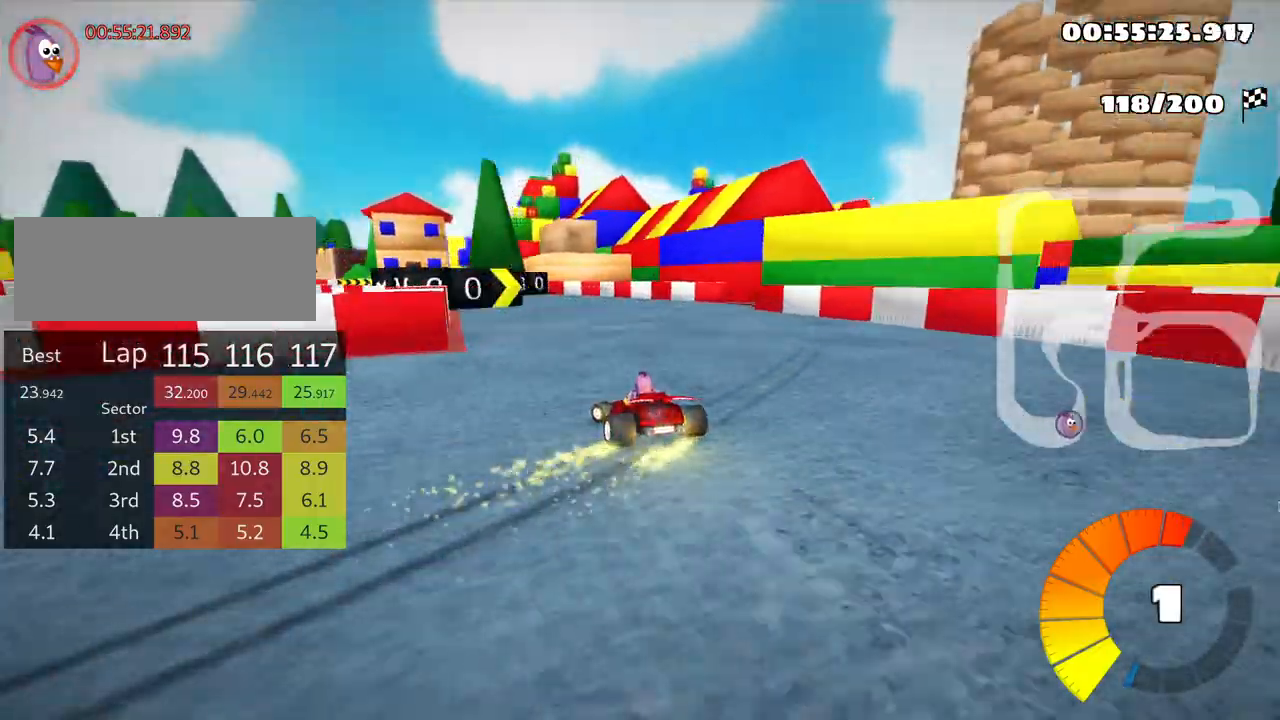
{"keys": ["left", "up"], "events": [[100, "skid", "up"]]}
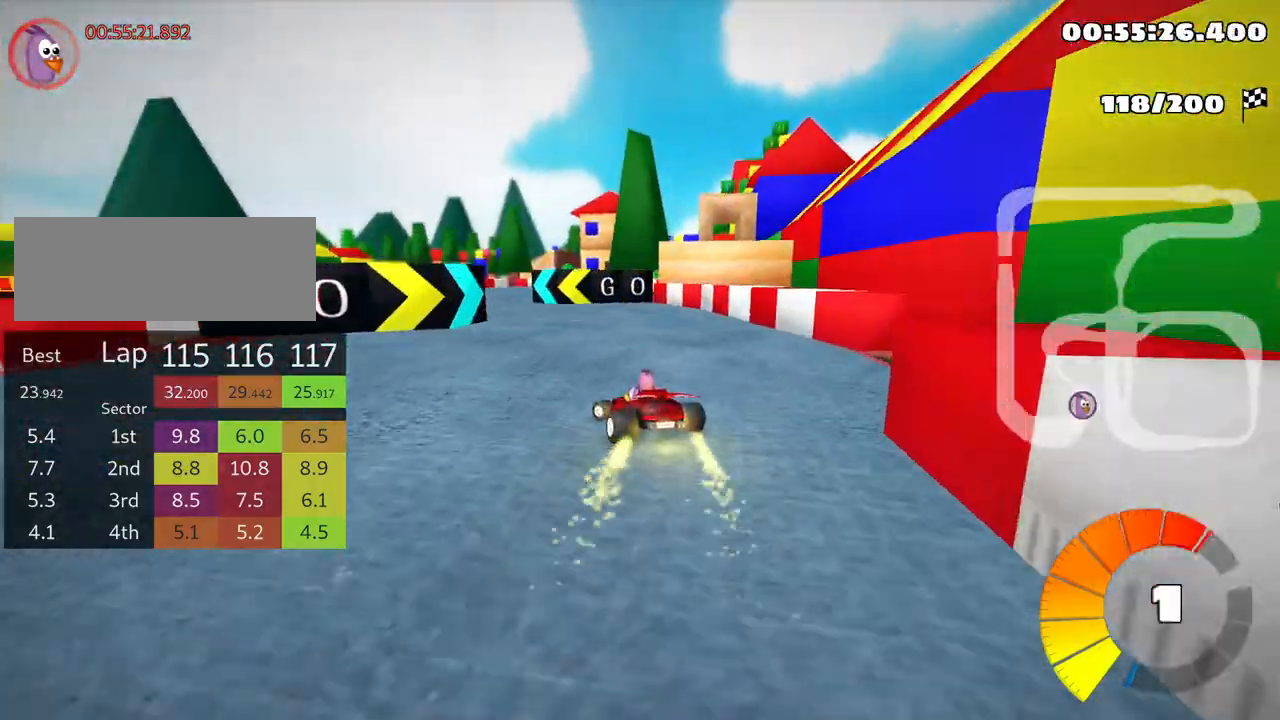
{"keys": ["right", "skid", "up"], "events": [[83, "left", "up"], [216, "right", "down"], [216, "skid", "down"]]}
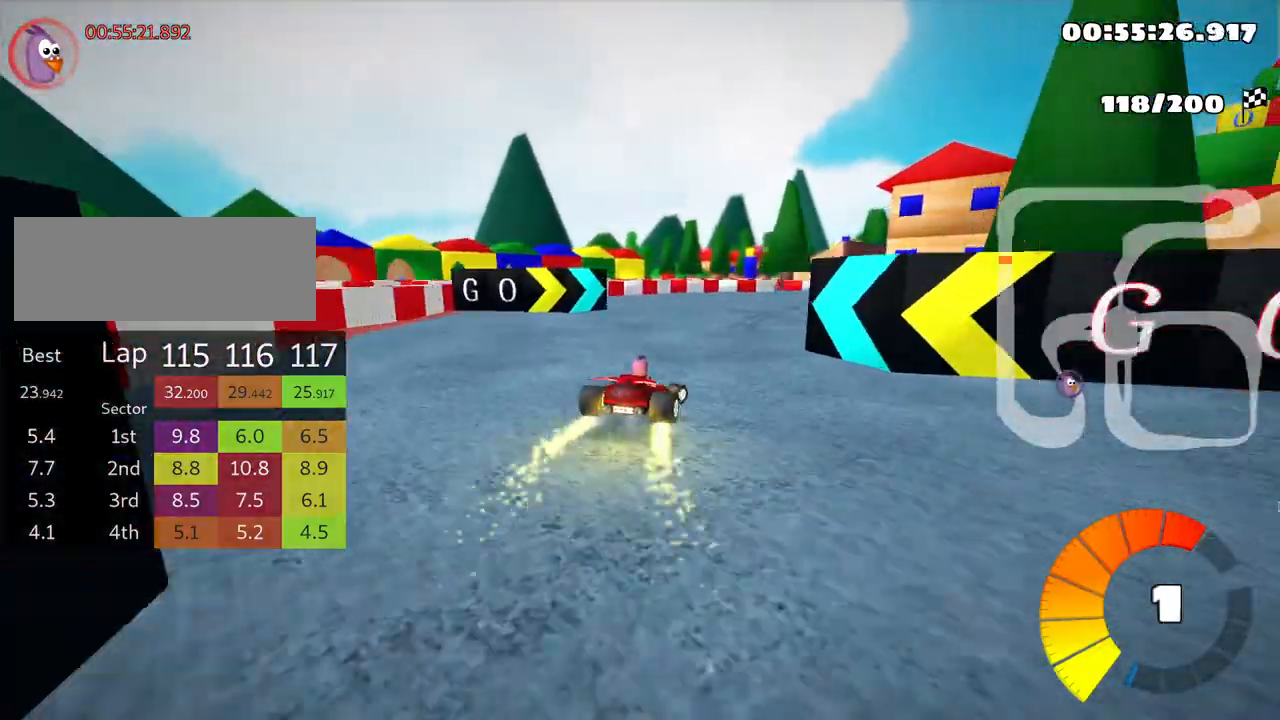
{"keys": ["right", "skid", "up"], "events": []}
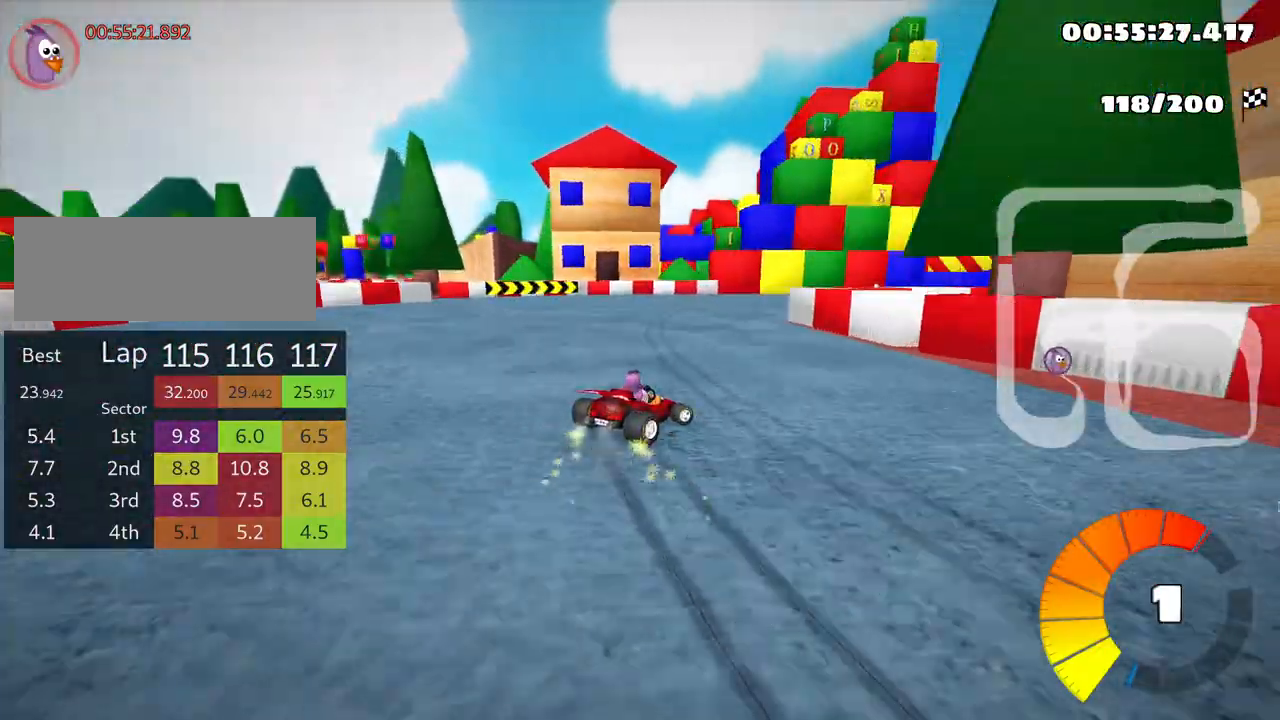
{"keys": ["nitro", "right", "up"], "events": [[366, "skid", "up"], [400, "nitro", "down"]]}
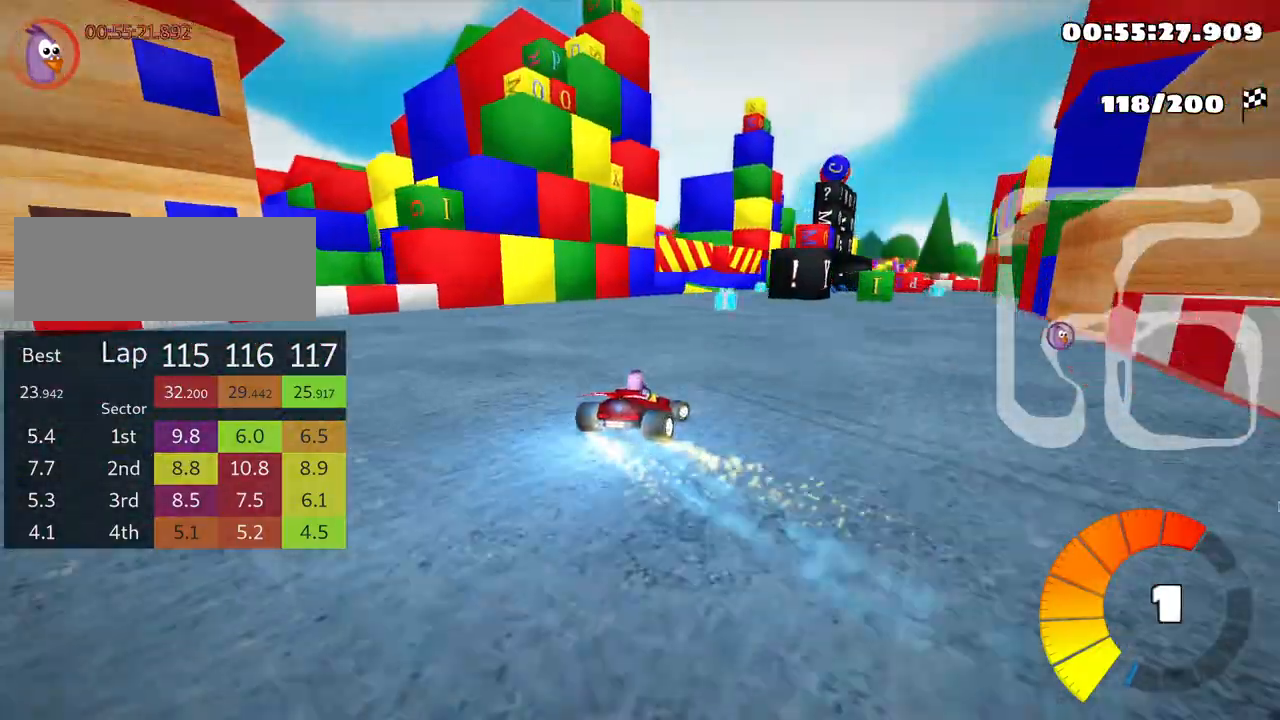
{"keys": ["up"], "events": [[33, "right", "up"], [66, "nitro", "up"]]}
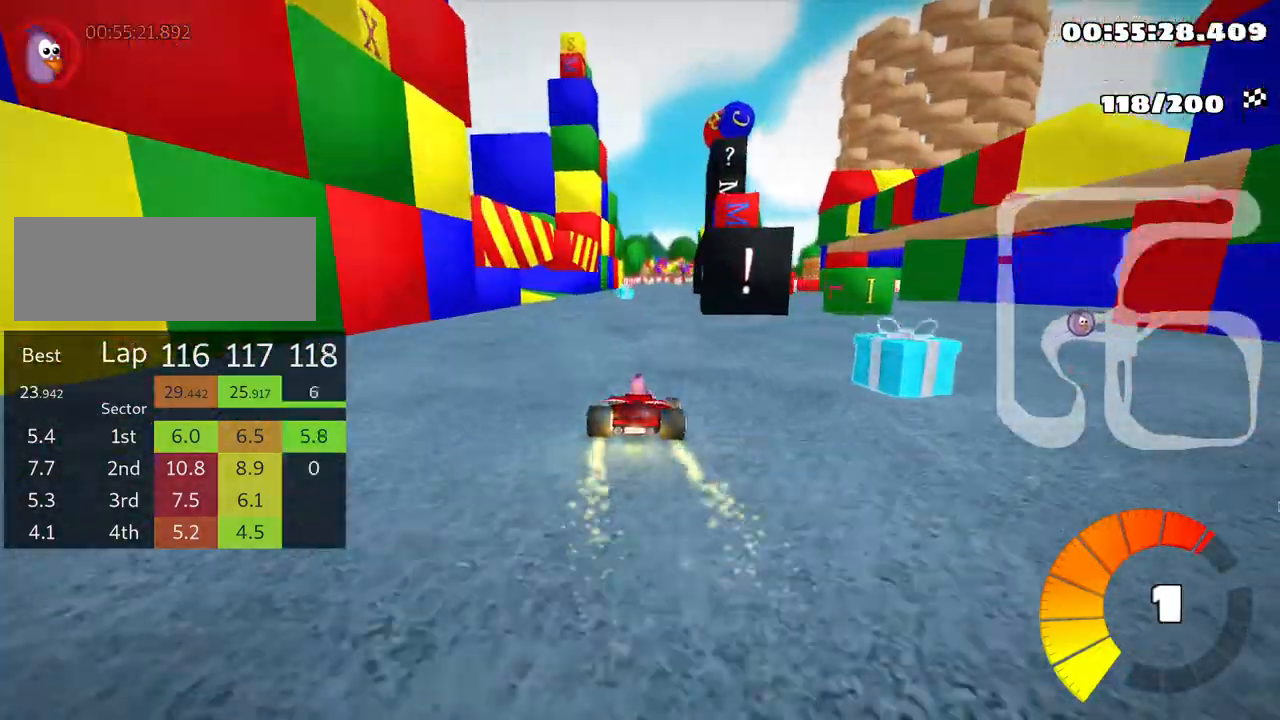
{"keys": ["left", "up"], "events": [[116, "fire", "down"], [200, "left", "down"], [250, "fire", "up"]]}
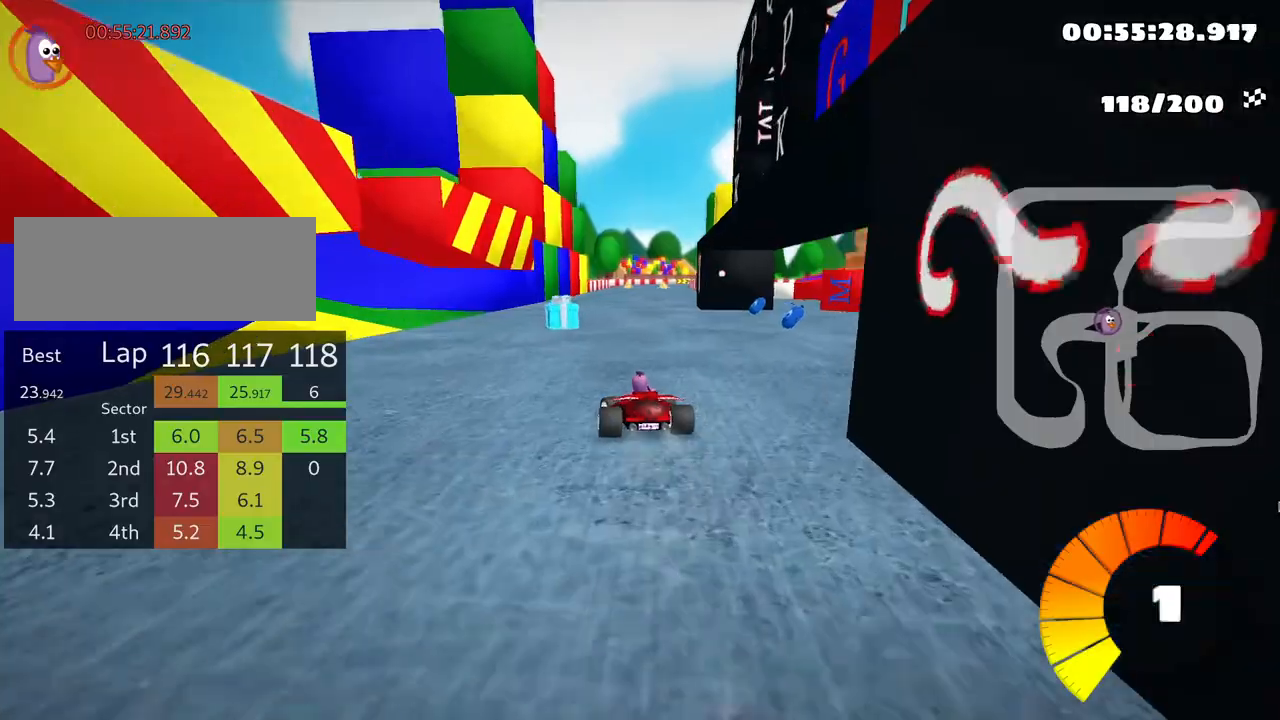
{"keys": ["left", "skid", "up"], "events": [[50, "left", "up"], [100, "right", "down"], [116, "skid", "down"], [283, "right", "up"], [300, "left", "down"]]}
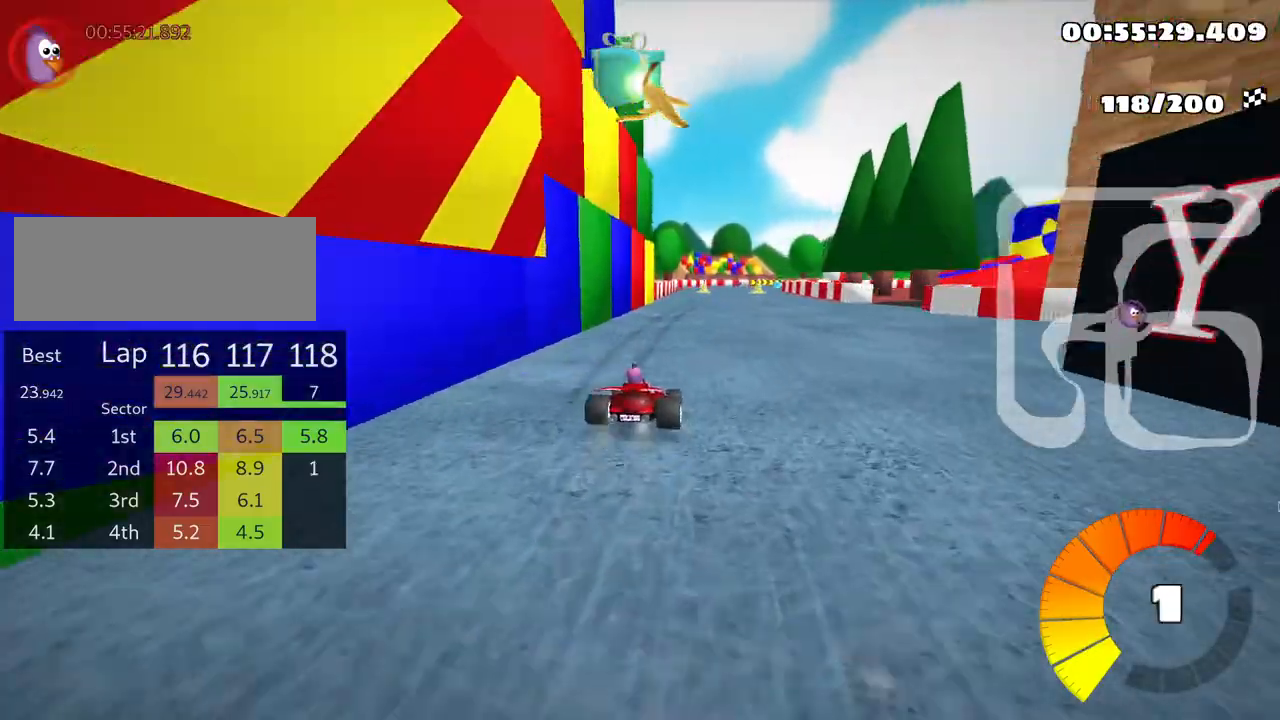
{"keys": ["left", "skid", "up"], "events": [[66, "left", "up"], [233, "left", "down"]]}
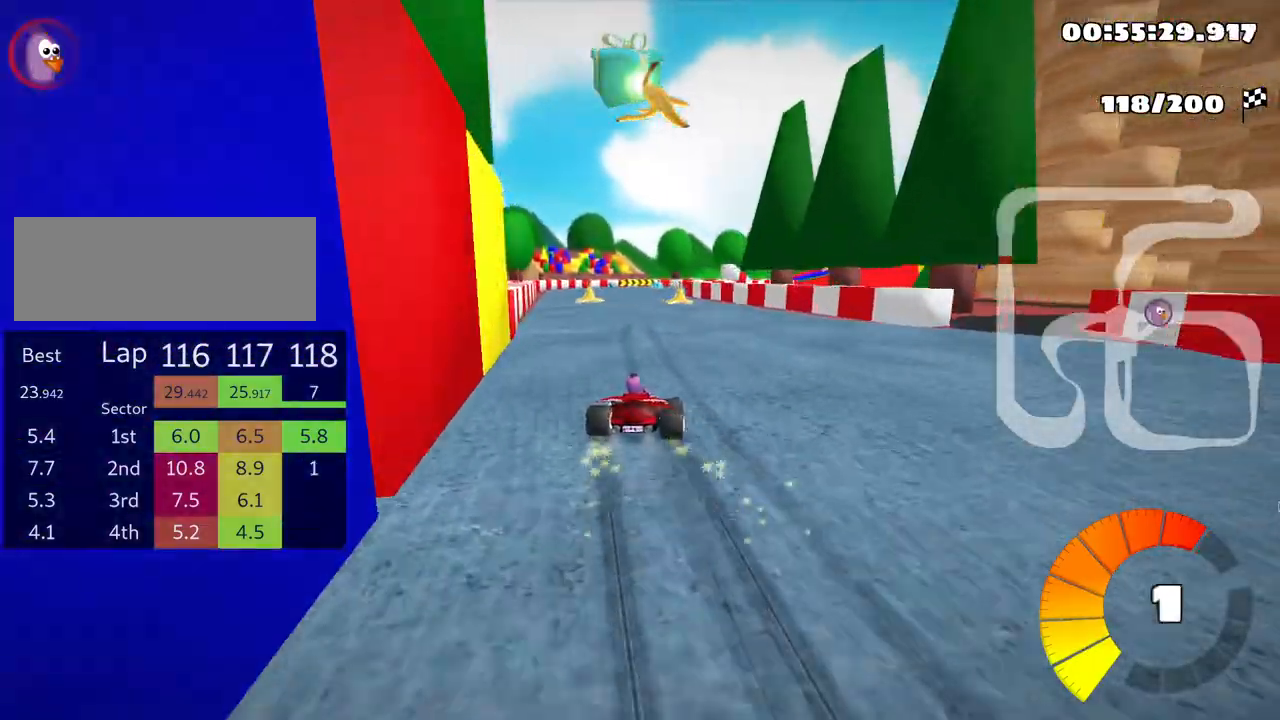
{"keys": ["left", "skid", "up"], "events": []}
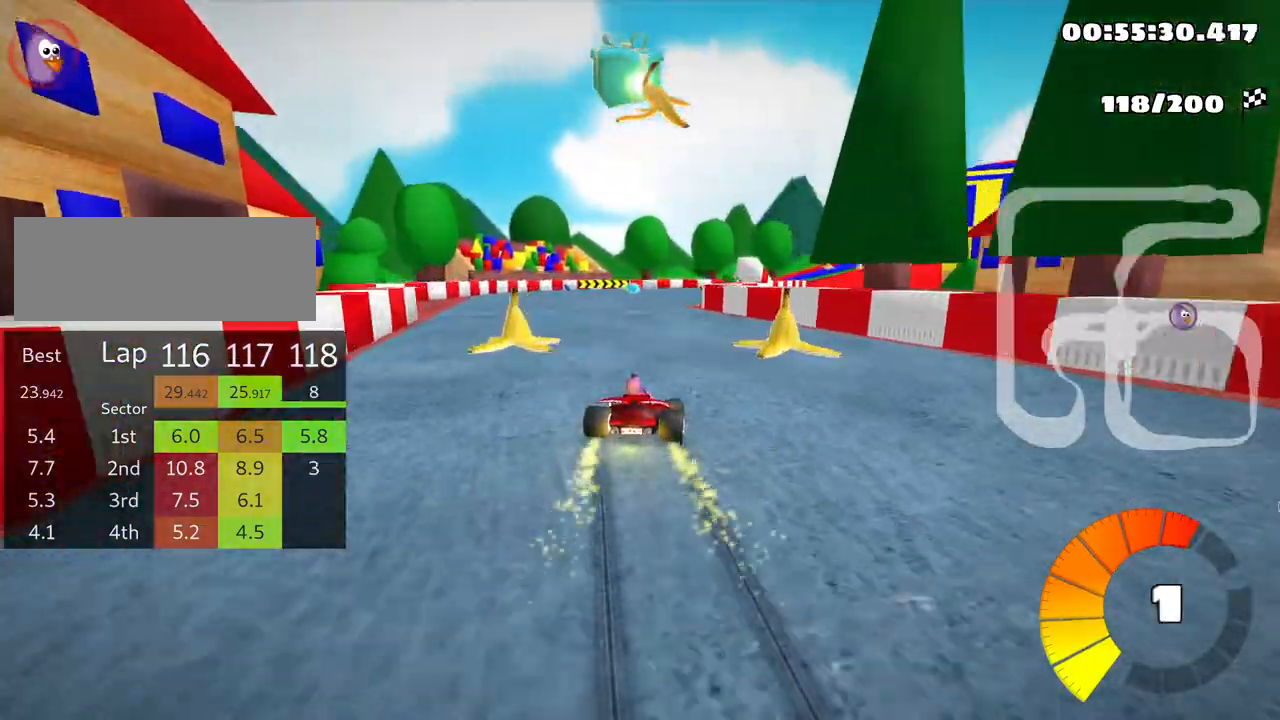
{"keys": ["skid", "up"], "events": [[66, "nitro", "down"], [283, "nitro", "up"], [383, "left", "up"]]}
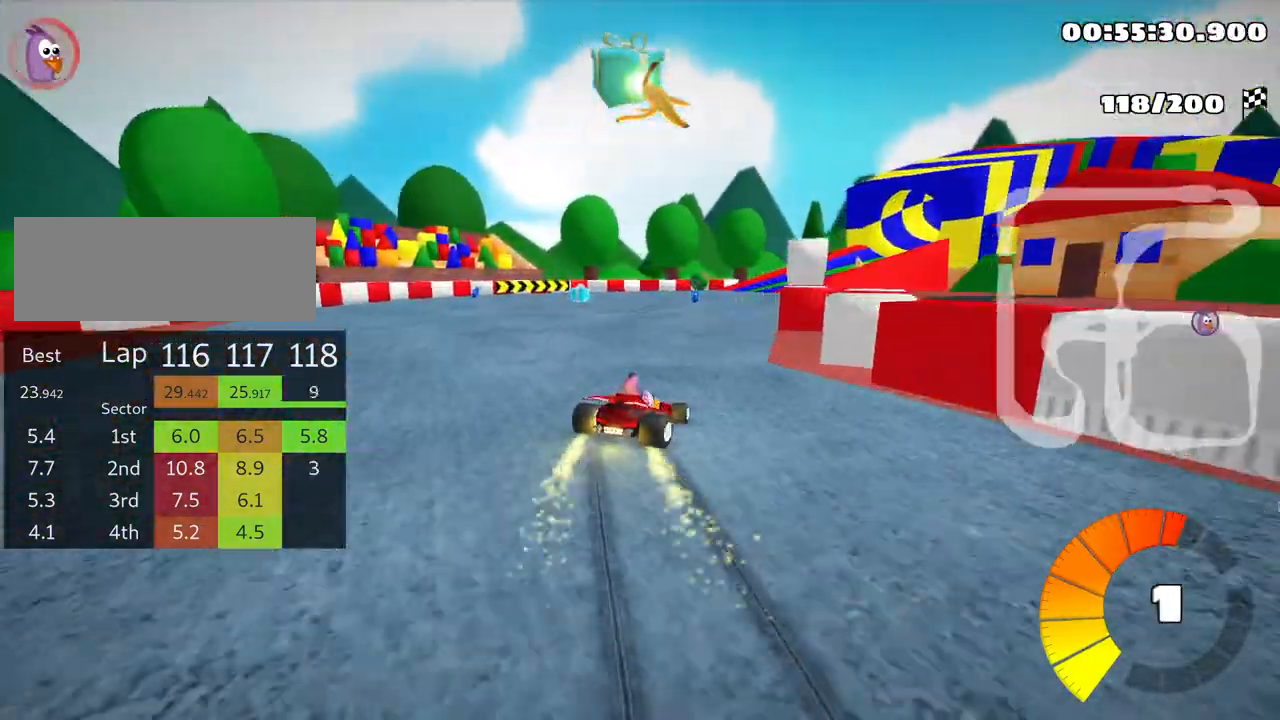
{"keys": ["left", "skid", "up"], "events": [[133, "right", "down"], [350, "left", "down"], [433, "right", "up"]]}
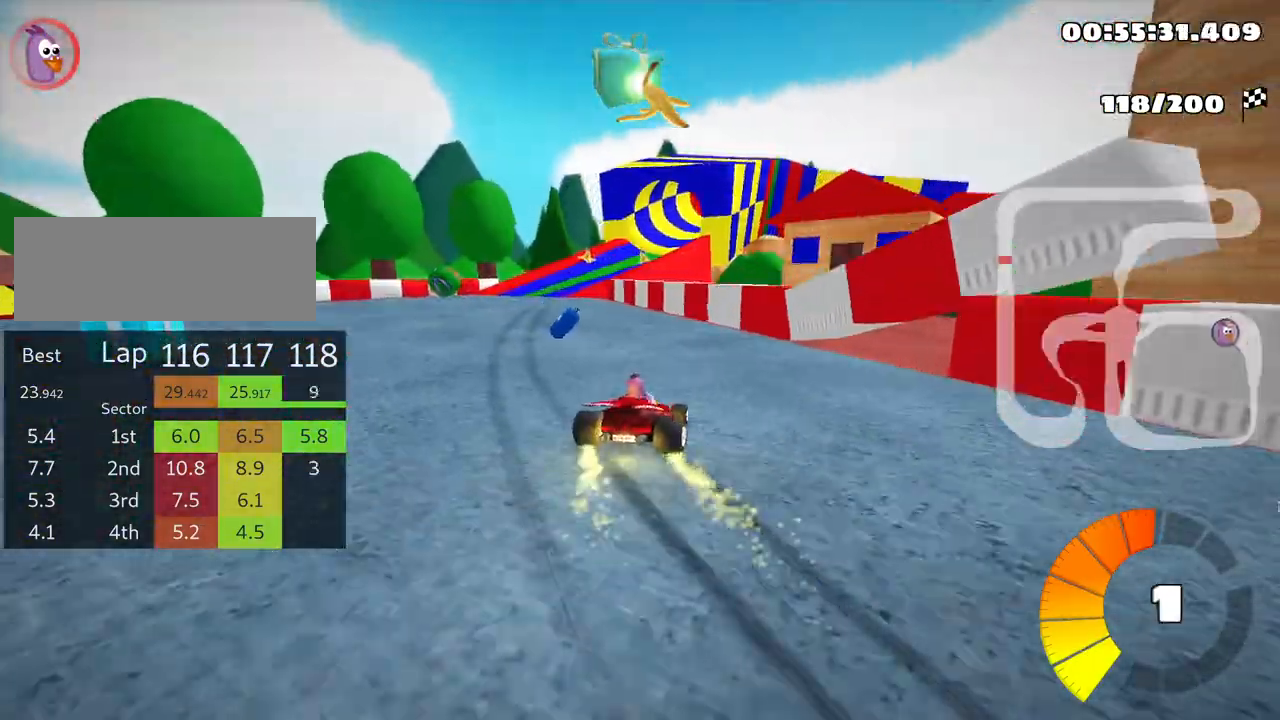
{"keys": ["left", "skid", "up"], "events": []}
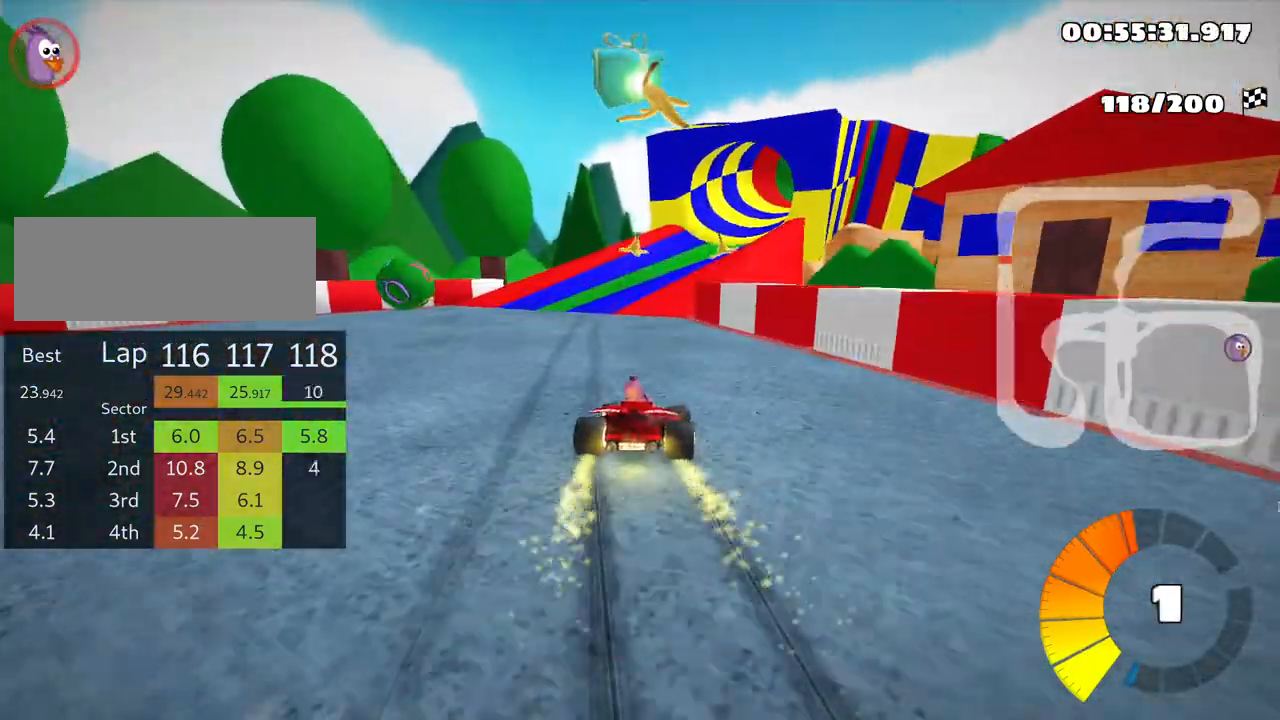
{"keys": ["skid", "up"], "events": [[216, "left", "up"]]}